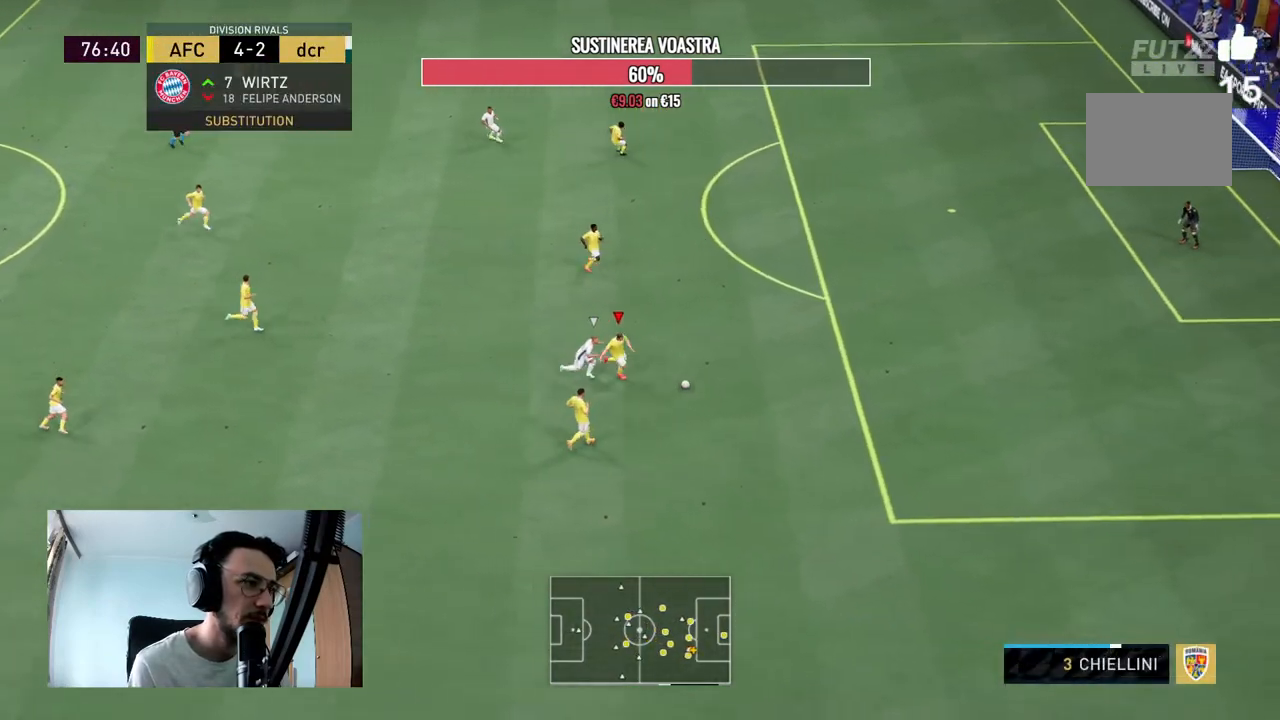
Gameplay with a controller (Xbox layout); each line is a JSON object with the inputs held at the frame after it. "events" lists button and stick changes between this image and that frame as [ms after this image, input, new state], when the widget could be followed in between. Not read: L3 R3.
{"buttons": [], "left_stick": "down", "right_stick": "center", "events": [[133, "A", "down"], [200, "left_stick", "down"], [267, "A", "up"], [267, "R2", "up"]]}
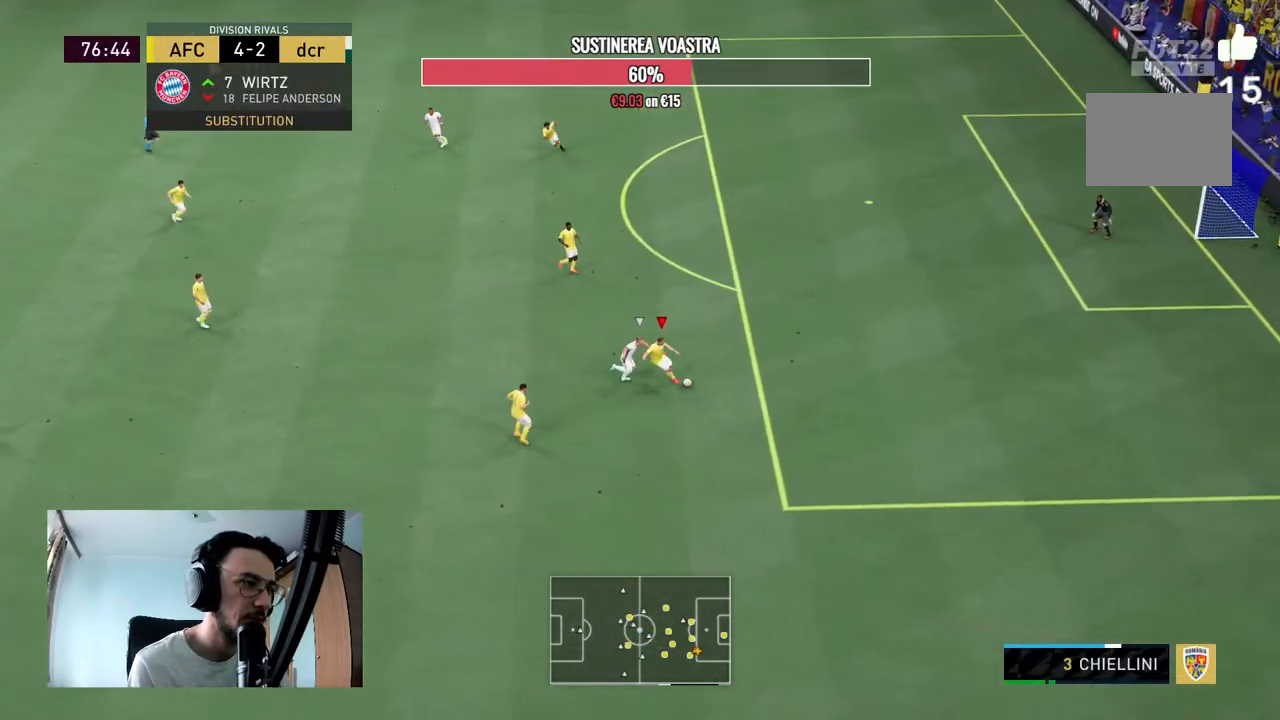
{"buttons": ["R2"], "left_stick": "up-left", "right_stick": "center", "events": [[333, "R2", "down"], [367, "left_stick", "left"], [433, "left_stick", "up-left"]]}
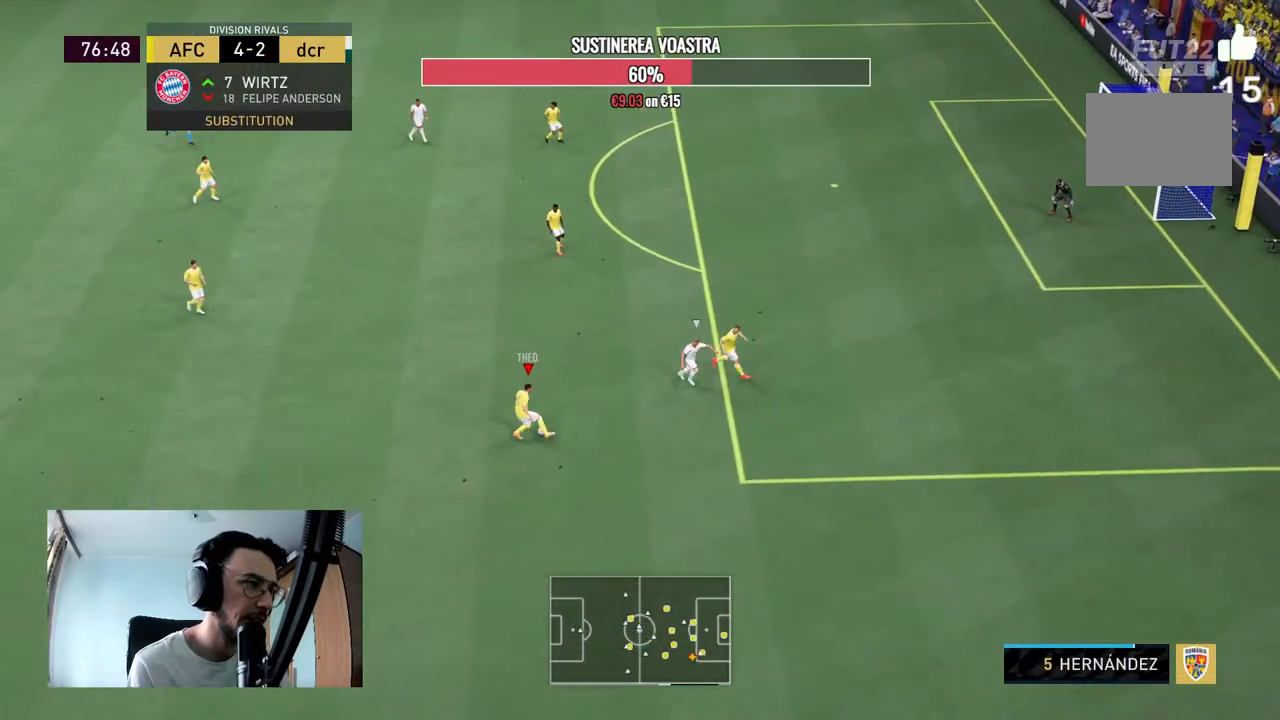
{"buttons": [], "left_stick": "left", "right_stick": "center", "events": [[33, "R2", "up"], [33, "left_stick", "left"]]}
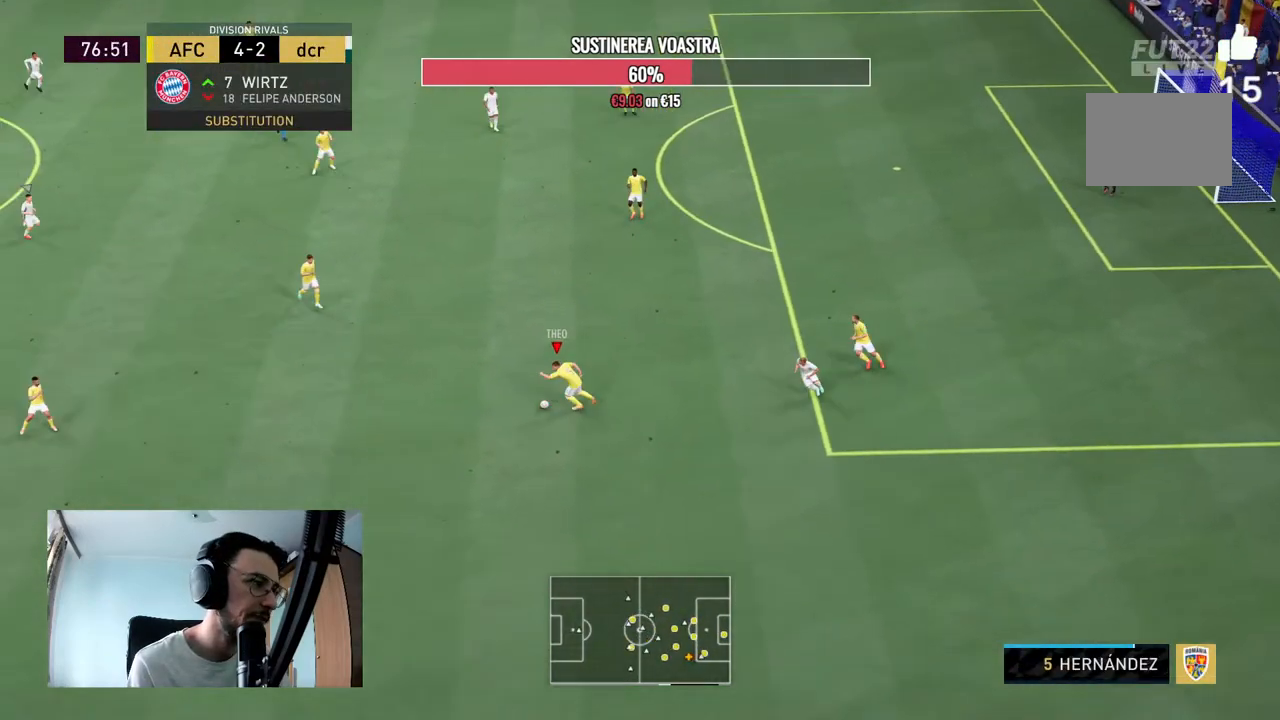
{"buttons": [], "left_stick": "left", "right_stick": "center", "events": [[100, "R2", "down"], [233, "R2", "up"]]}
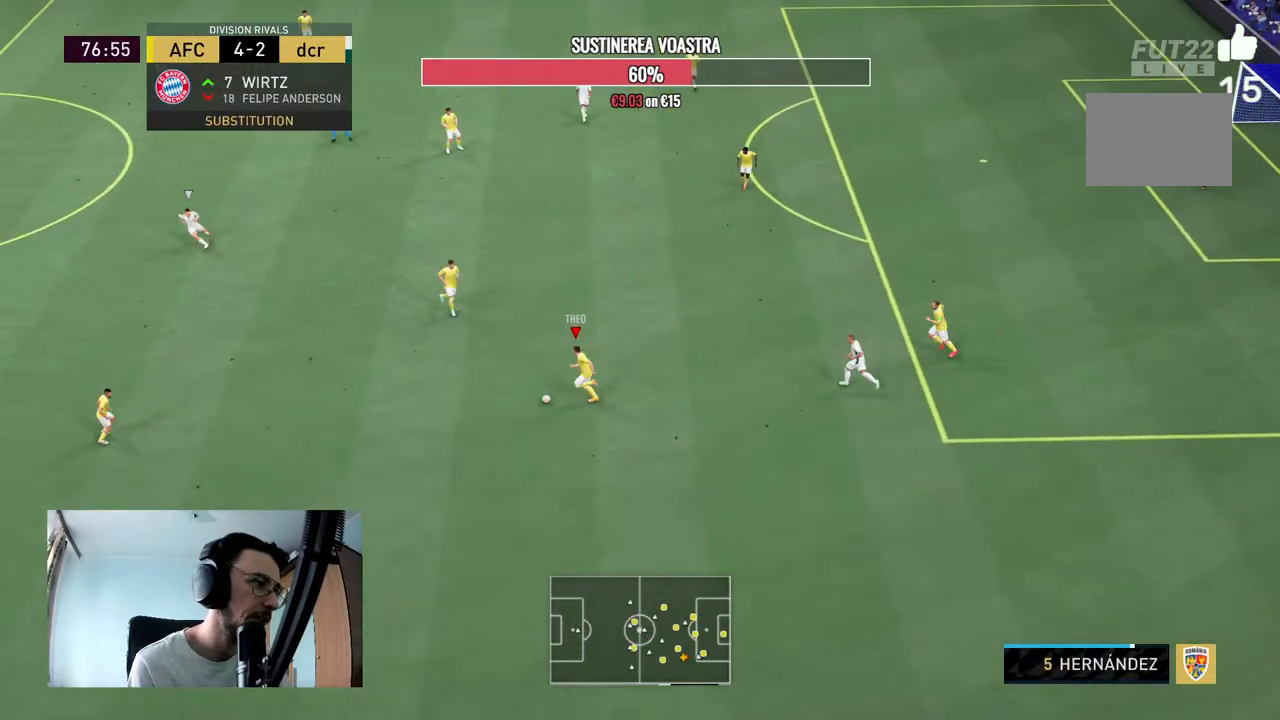
{"buttons": [], "left_stick": "down-left", "right_stick": "center", "events": [[367, "left_stick", "down-left"]]}
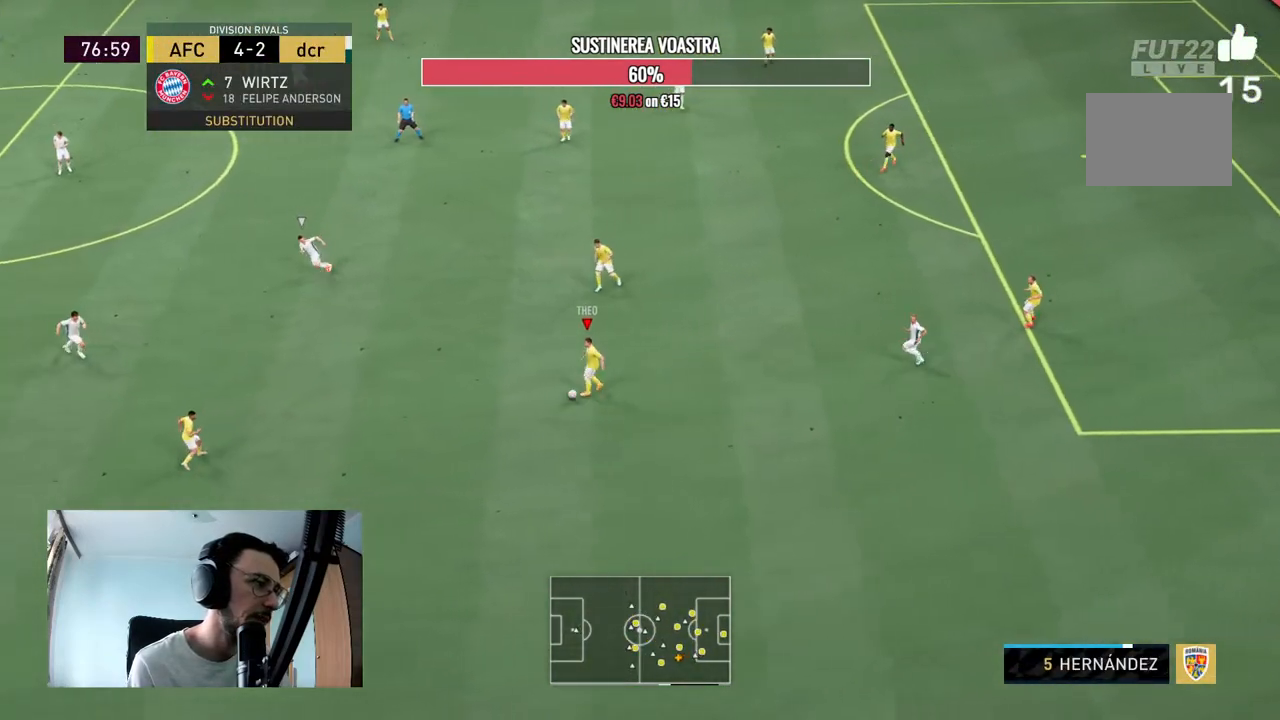
{"buttons": [], "left_stick": "down", "right_stick": "center", "events": [[500, "left_stick", "down"]]}
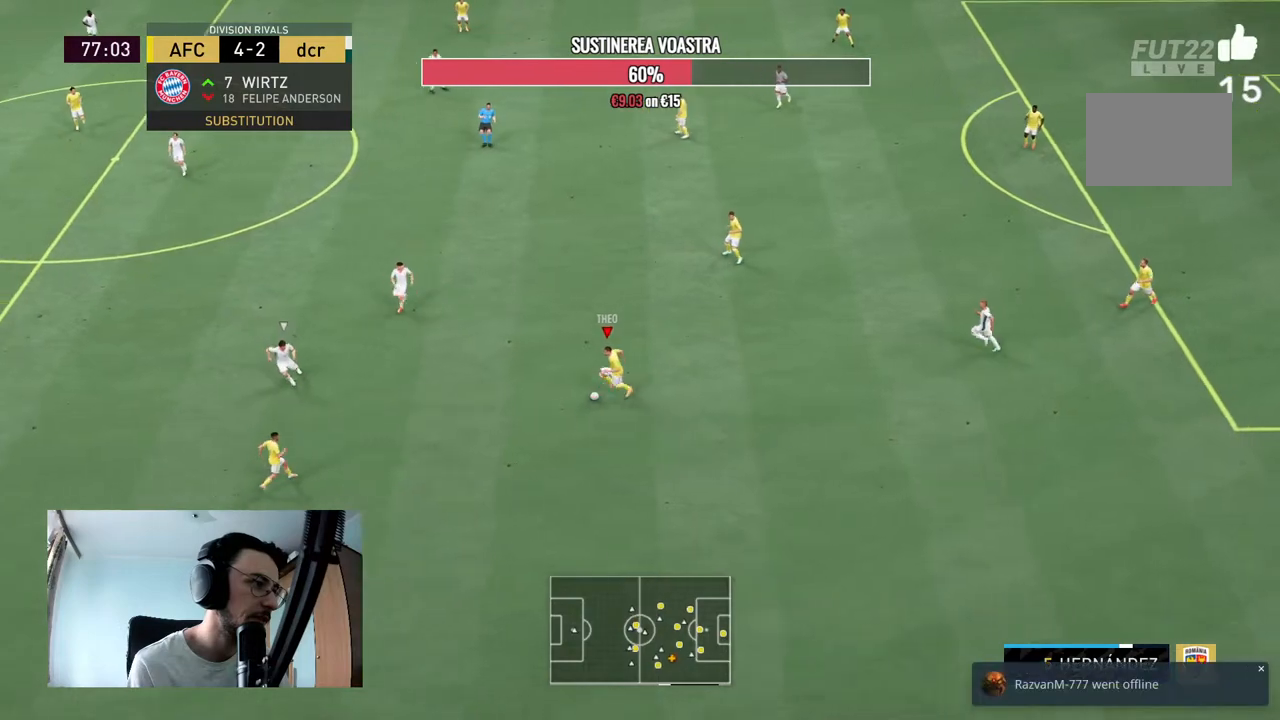
{"buttons": [], "left_stick": "down-left", "right_stick": "center", "events": [[33, "Y", "down"], [133, "left_stick", "down-left"], [167, "Y", "up"]]}
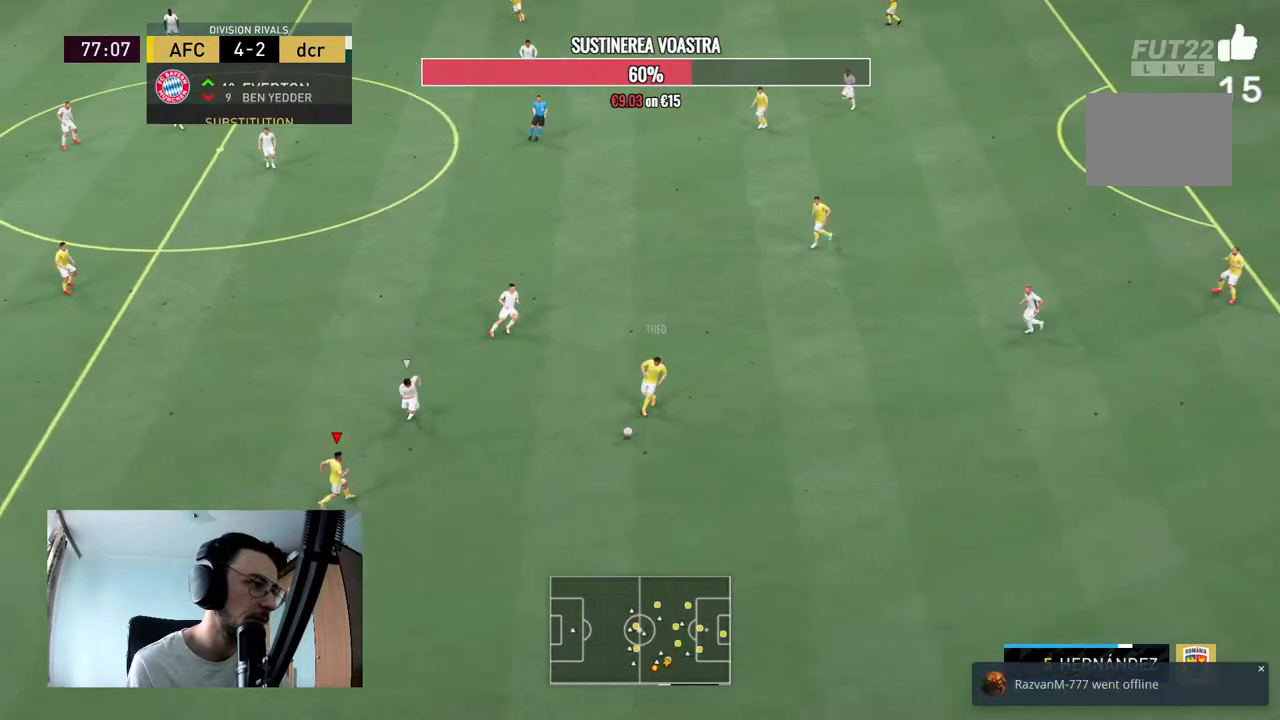
{"buttons": ["R2"], "left_stick": "down-left", "right_stick": "center", "events": [[333, "R2", "down"]]}
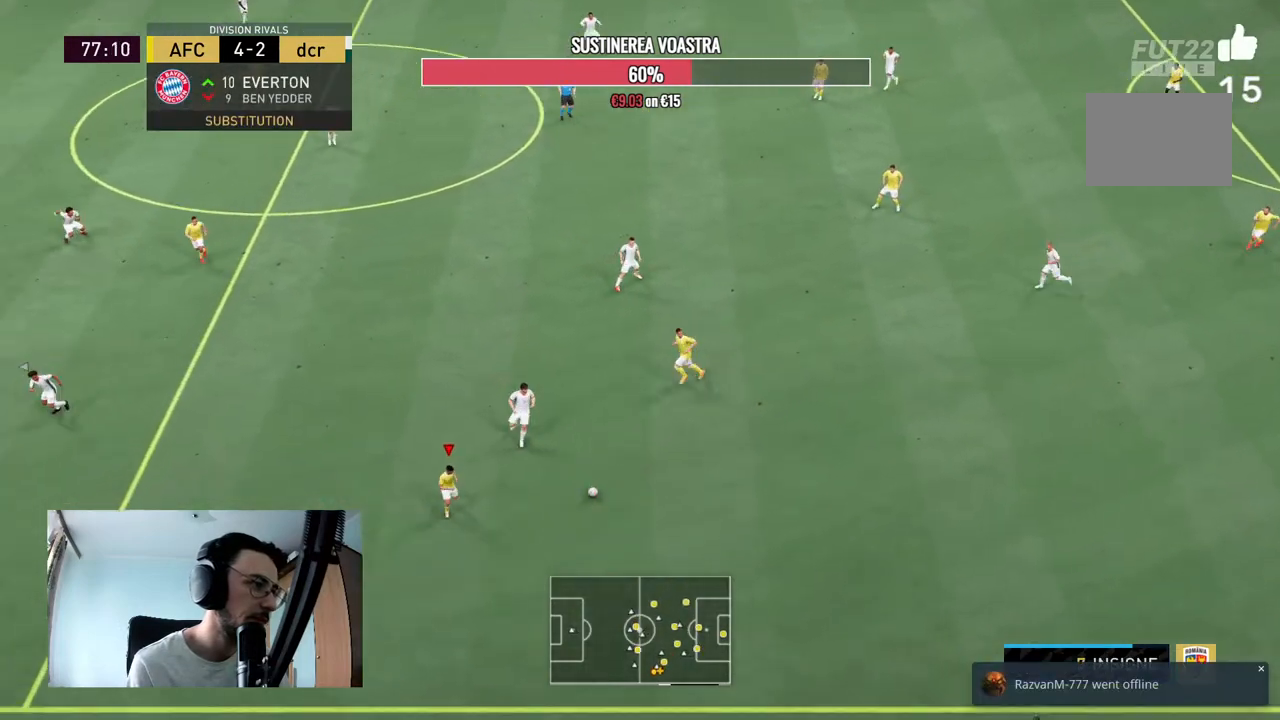
{"buttons": [], "left_stick": "down-left", "right_stick": "center", "events": [[233, "R2", "up"]]}
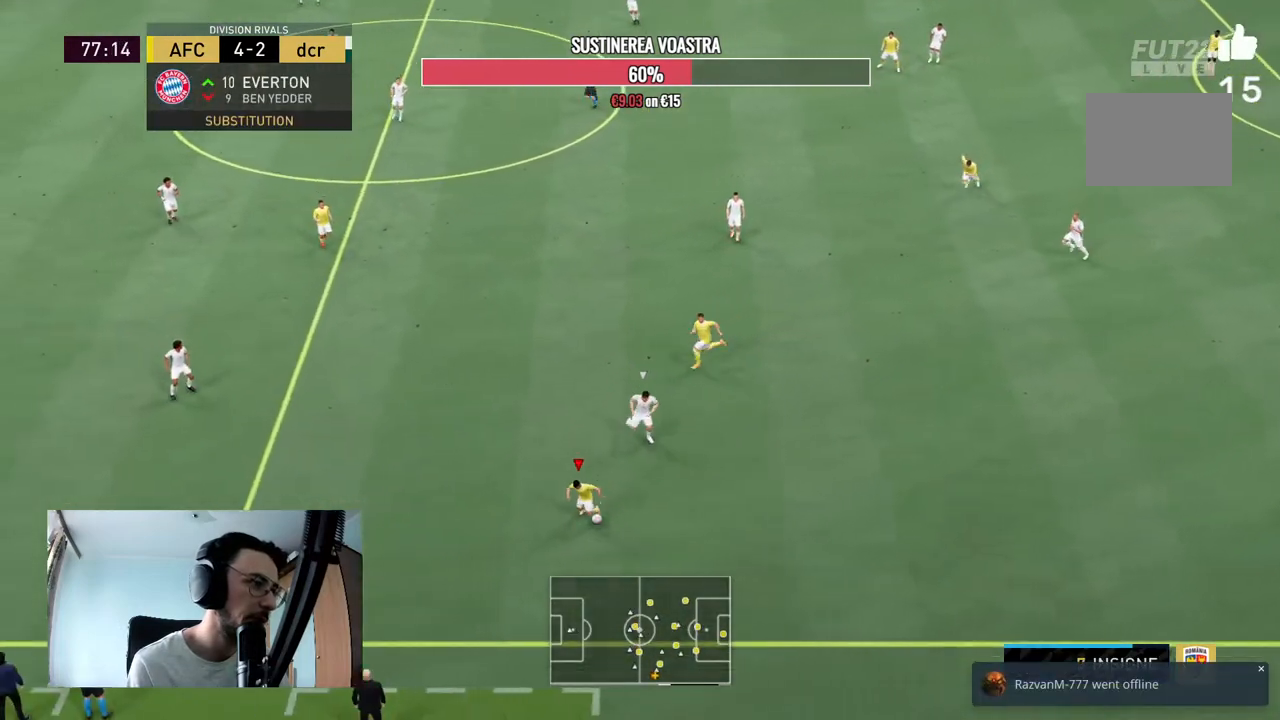
{"buttons": ["R2"], "left_stick": "left", "right_stick": "center", "events": [[33, "left_stick", "left"], [500, "R2", "down"]]}
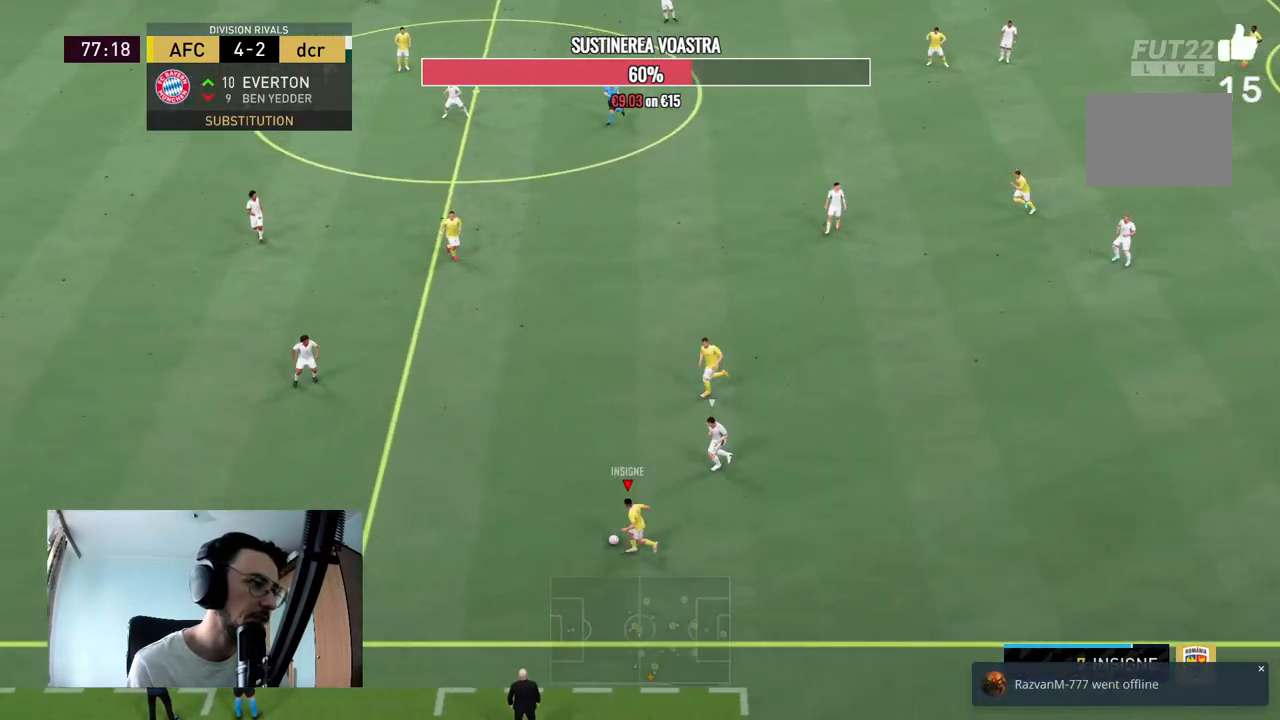
{"buttons": ["R2"], "left_stick": "left", "right_stick": "center", "events": []}
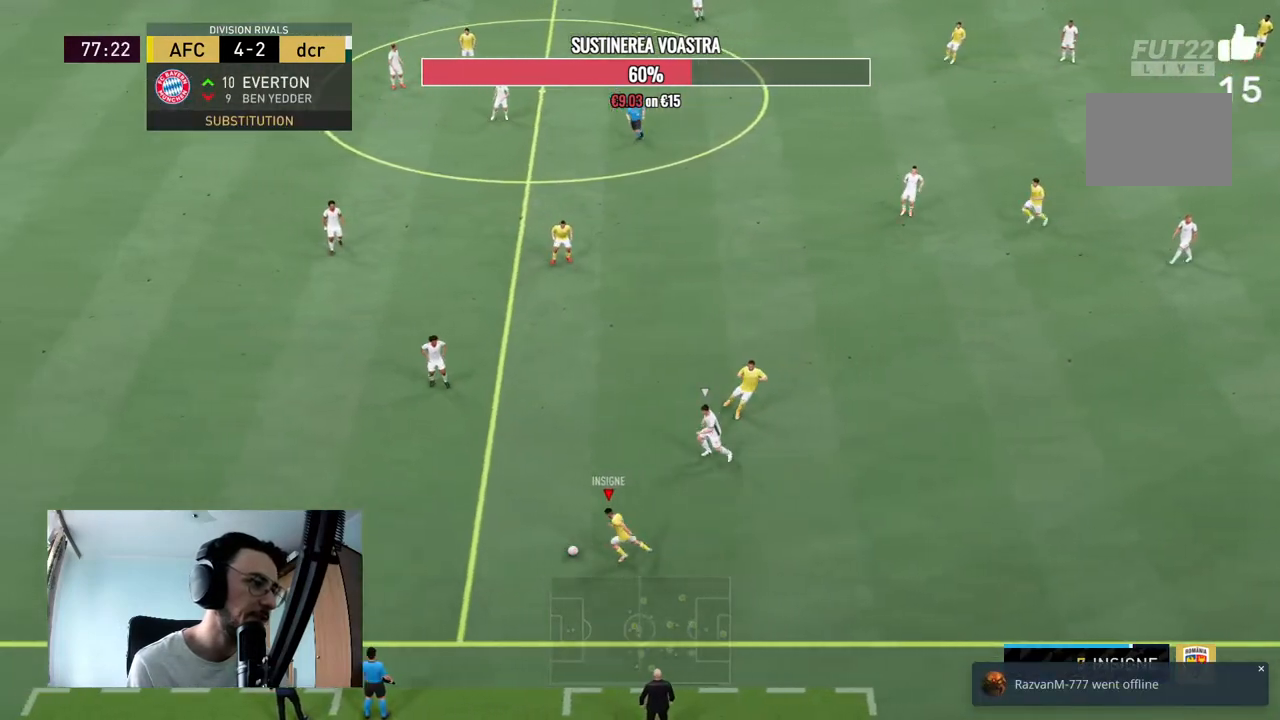
{"buttons": ["R2"], "left_stick": "left", "right_stick": "center", "events": []}
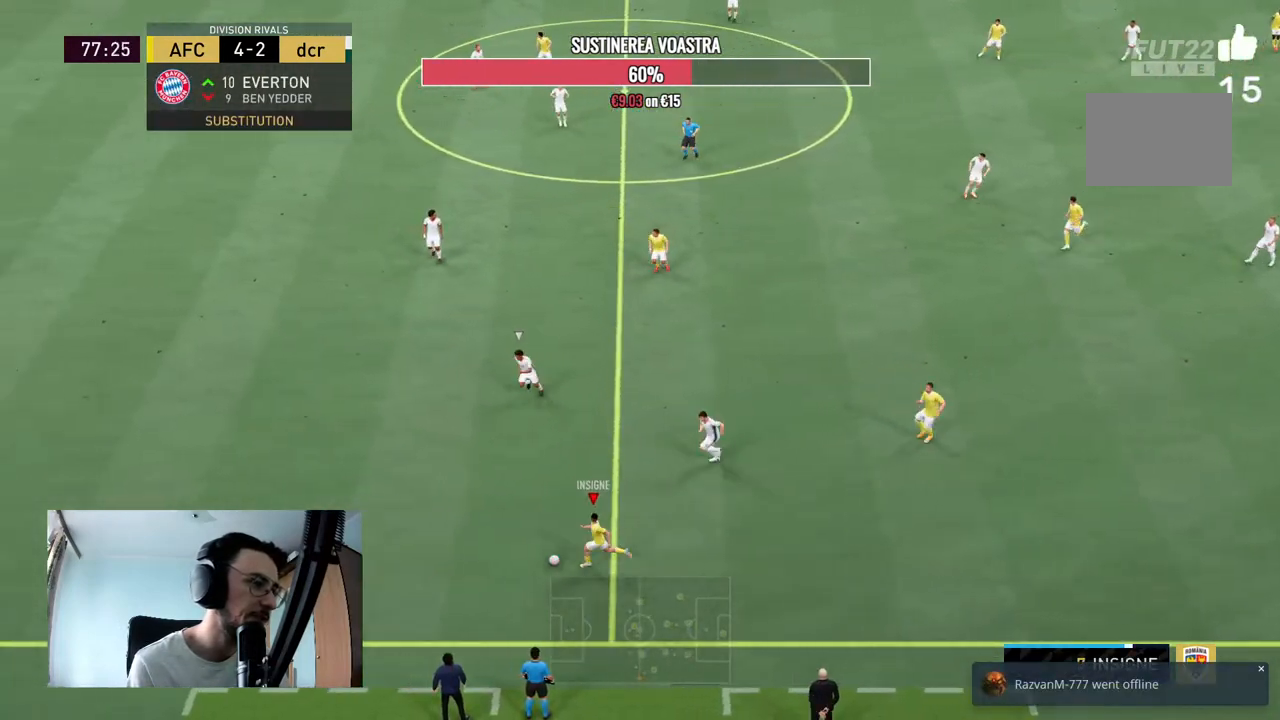
{"buttons": ["R2"], "left_stick": "left", "right_stick": "center", "events": []}
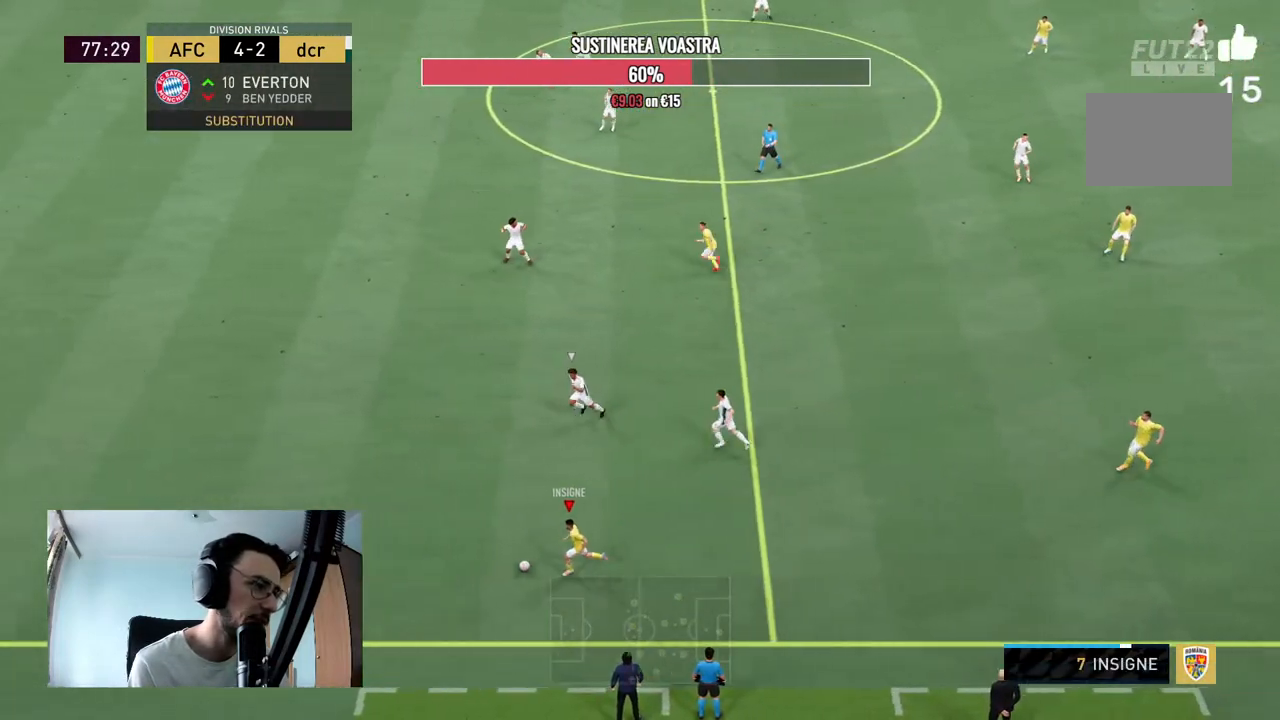
{"buttons": ["R2"], "left_stick": "left", "right_stick": "center", "events": []}
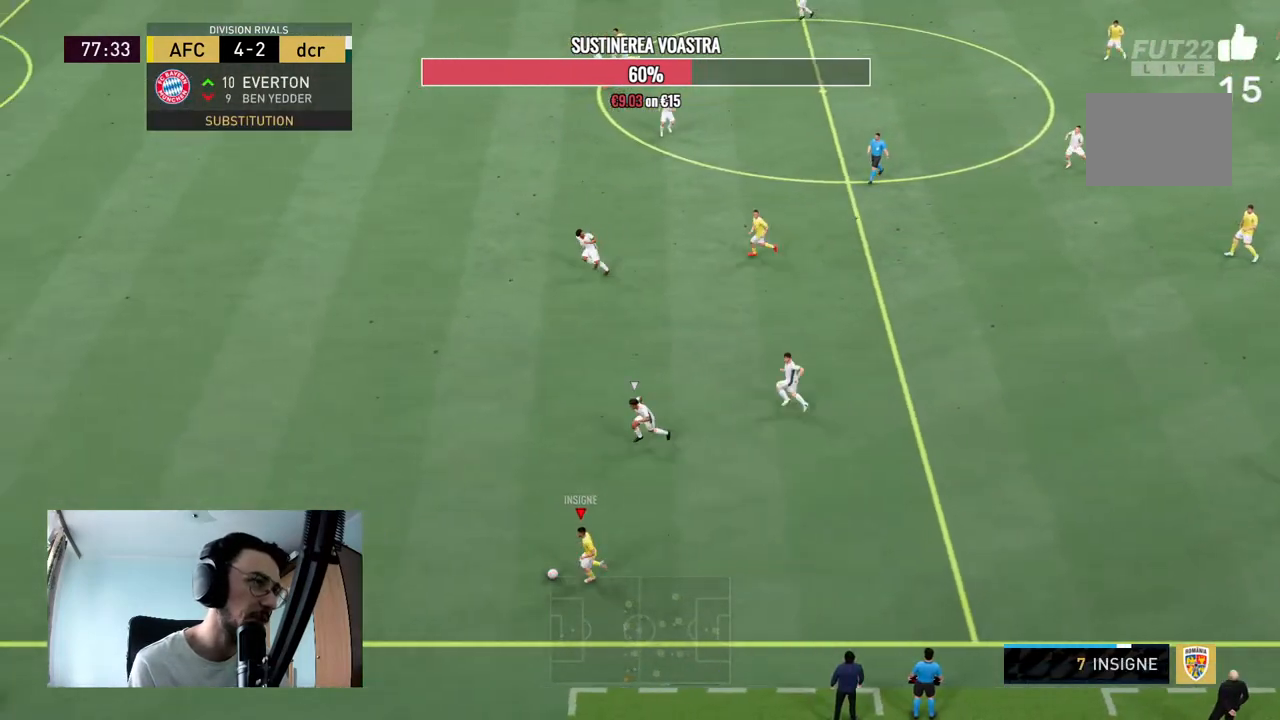
{"buttons": ["R2"], "left_stick": "left", "right_stick": "center", "events": []}
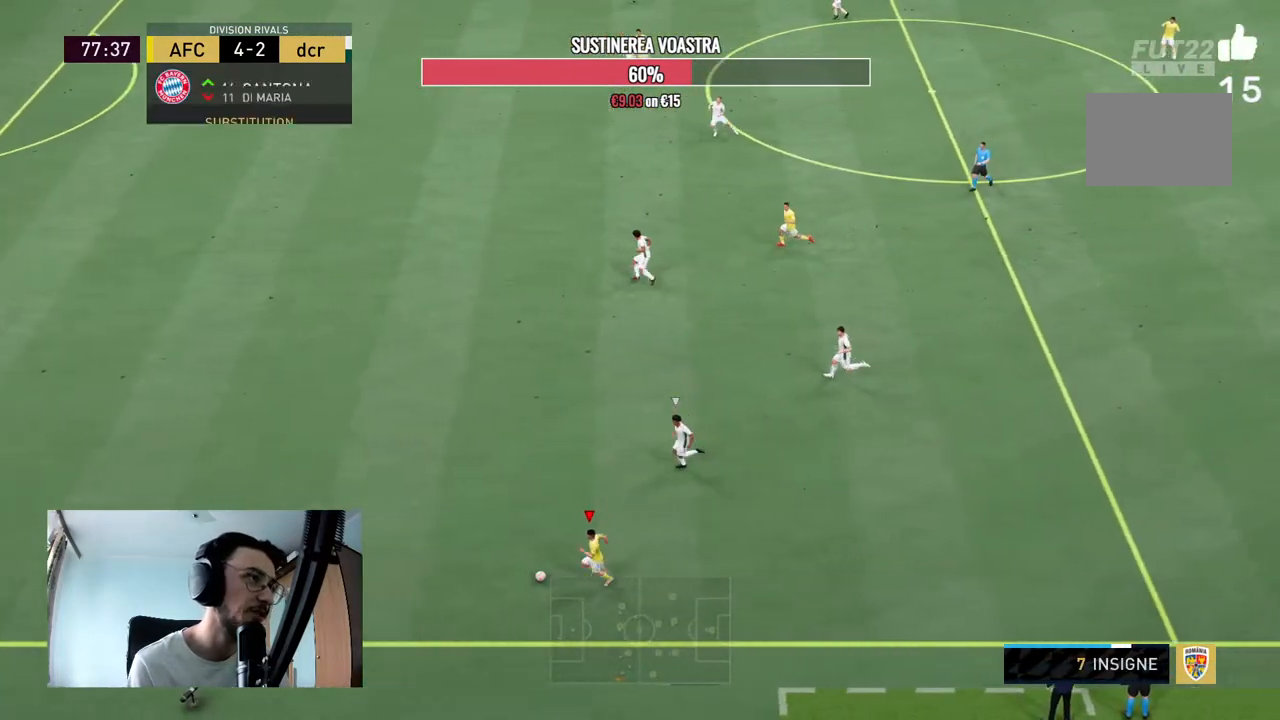
{"buttons": ["R2"], "left_stick": "left", "right_stick": "center", "events": []}
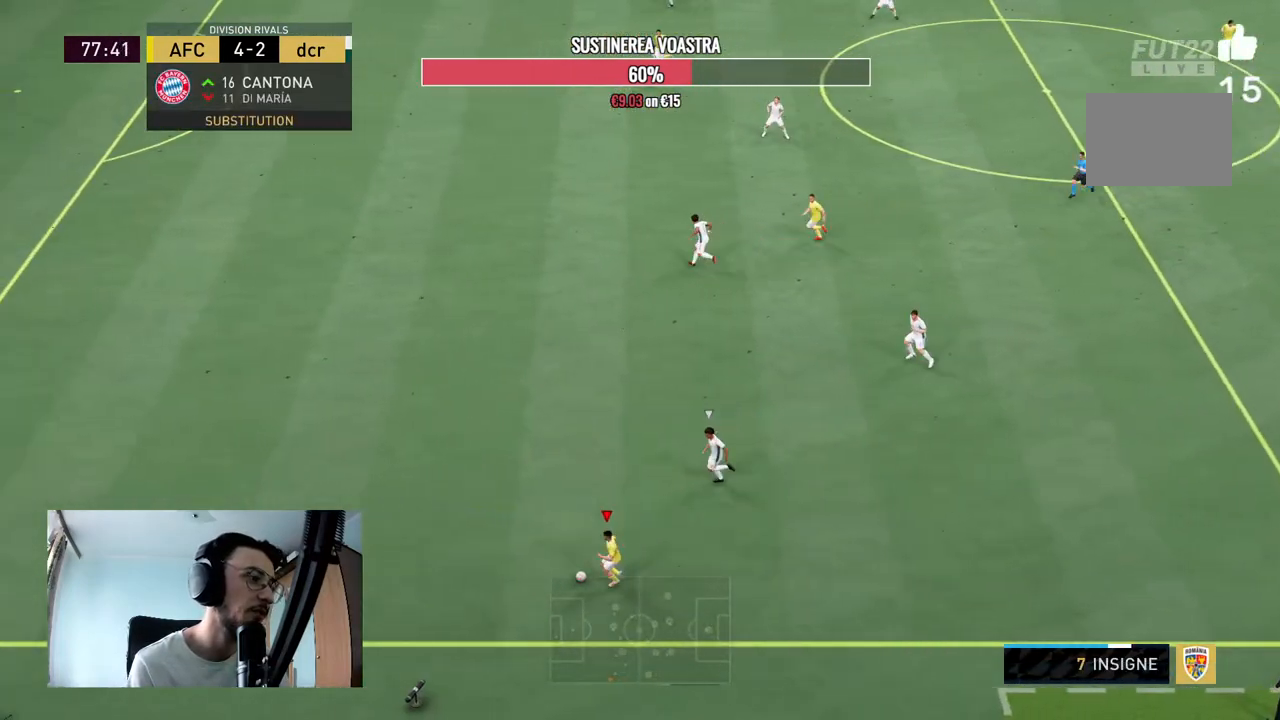
{"buttons": ["X"], "left_stick": "up-left", "right_stick": "center", "events": [[333, "left_stick", "up-left"], [467, "R2", "up"], [467, "X", "down"]]}